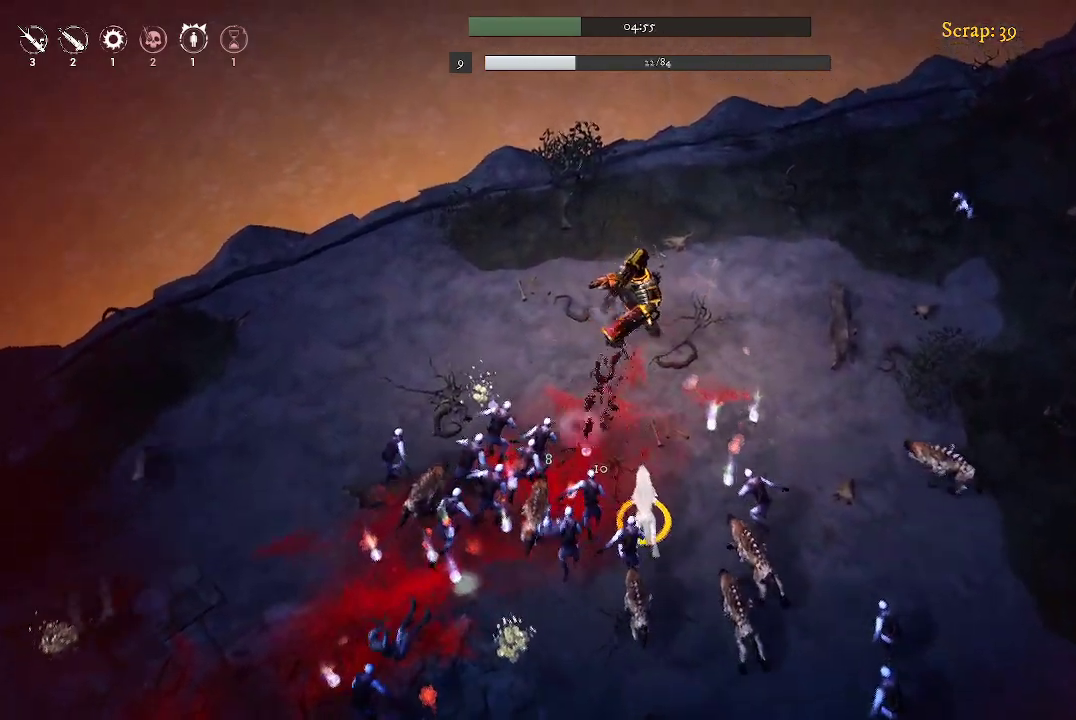
Gameplay with a controller (Xbox layout); each line is a JSON object with the inputs held at the frame after it. "events" lists button and stick changes between this image and that frame as [ms after this image, input, new state], when the widget could be followed in between.
{"buttons": [], "left_stick": "down-left", "right_stick": "center", "events": [[33, "left_stick", "left"], [200, "left_stick", "down-left"]]}
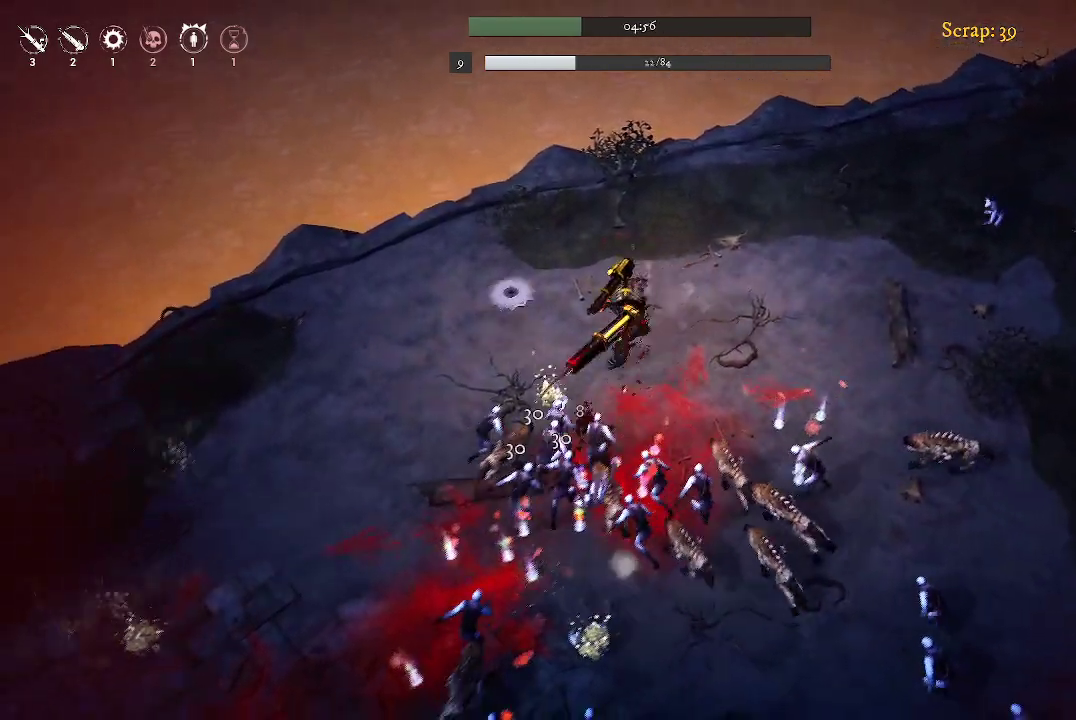
{"buttons": [], "left_stick": "down-left", "right_stick": "center", "events": [[67, "left_stick", "left"], [500, "left_stick", "down-left"]]}
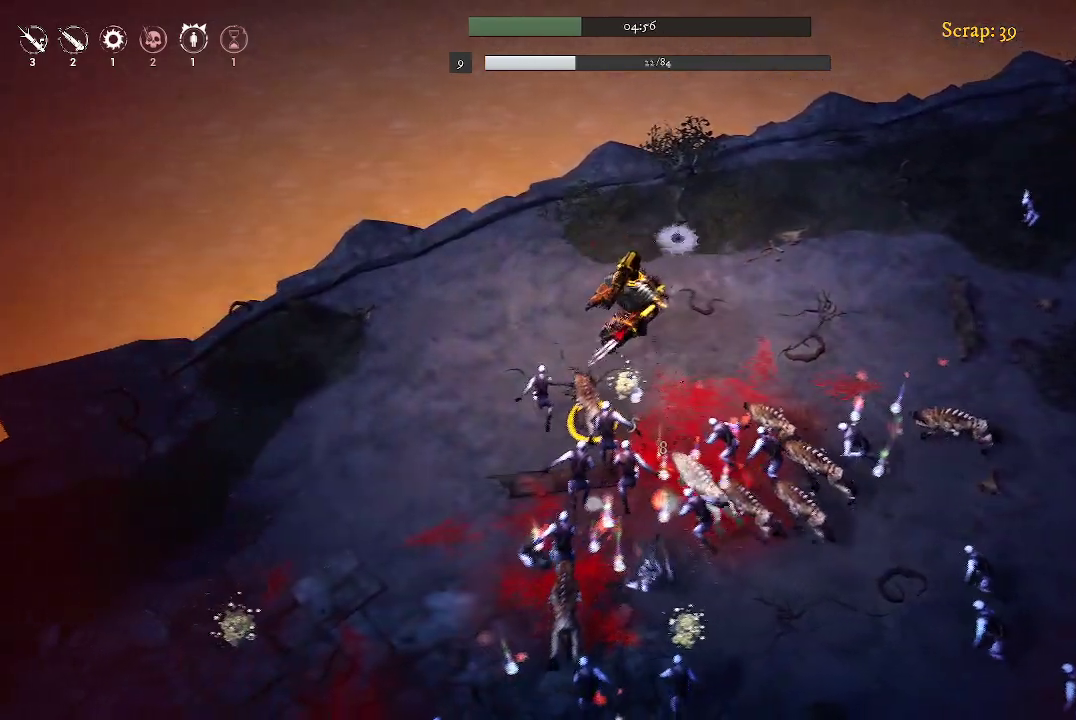
{"buttons": [], "left_stick": "up-left", "right_stick": "center", "events": [[233, "left_stick", "up-left"]]}
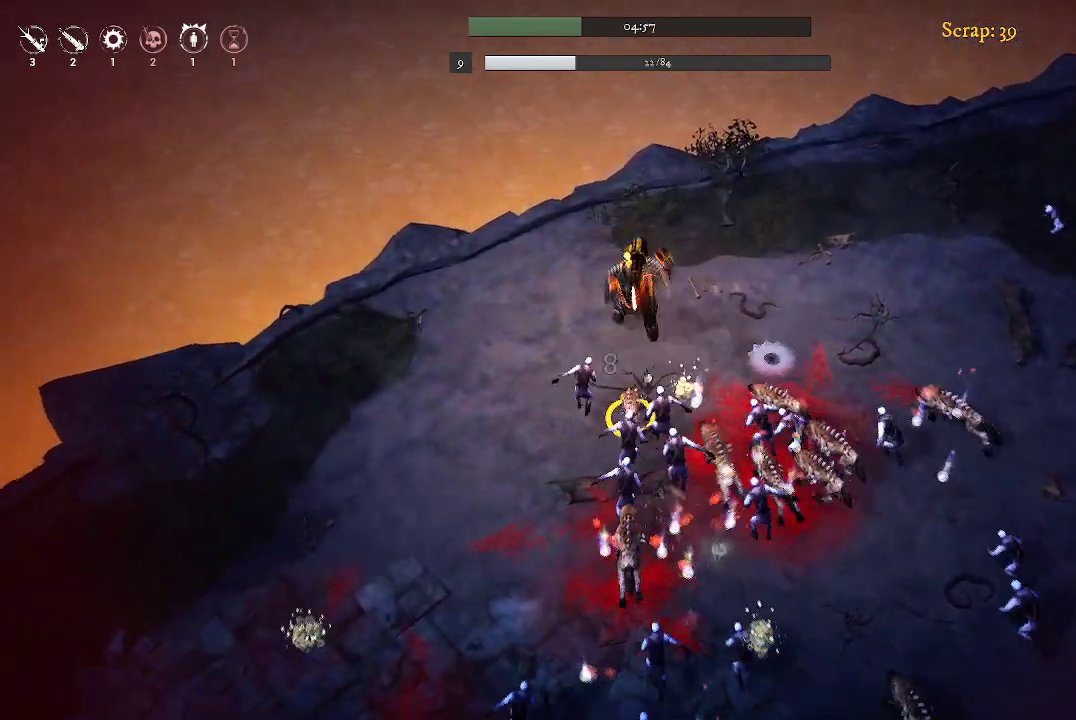
{"buttons": [], "left_stick": "down-left", "right_stick": "center", "events": [[100, "left_stick", "down-left"]]}
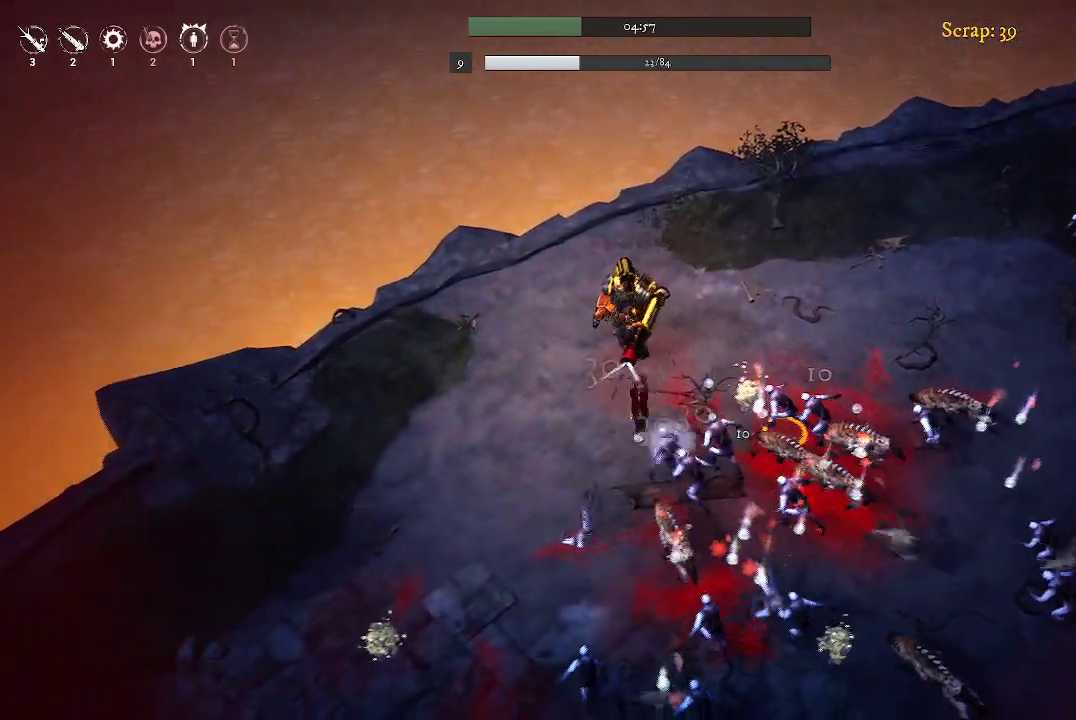
{"buttons": [], "left_stick": "down", "right_stick": "center", "events": [[400, "left_stick", "down"]]}
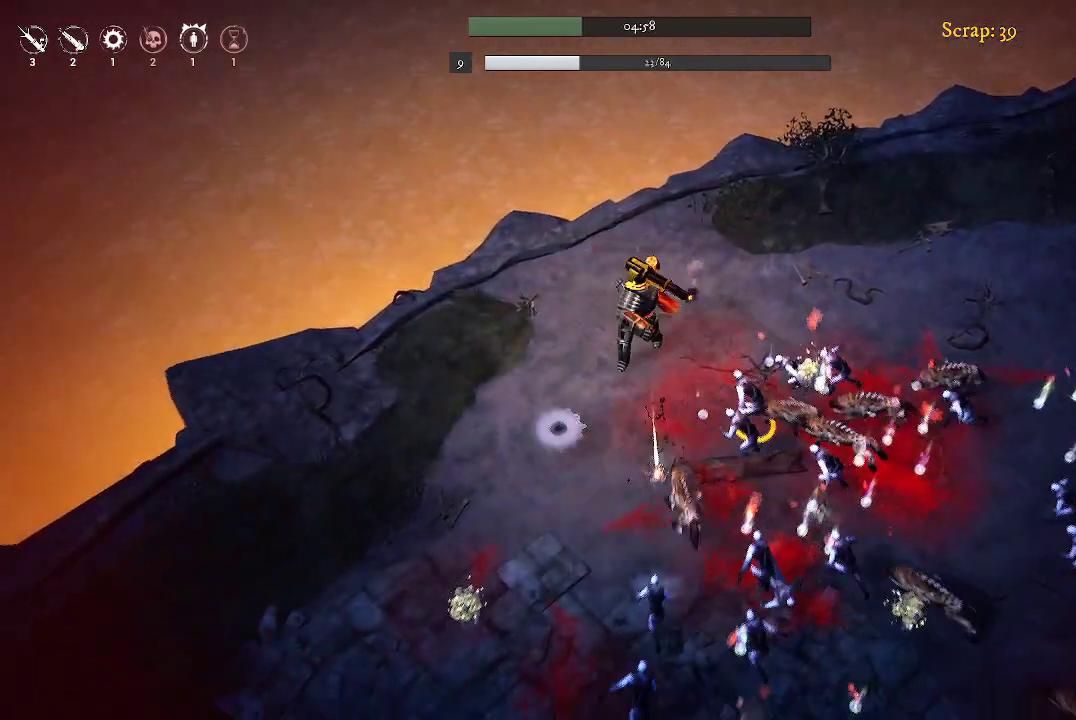
{"buttons": [], "left_stick": "down-left", "right_stick": "center", "events": [[300, "left_stick", "down-left"]]}
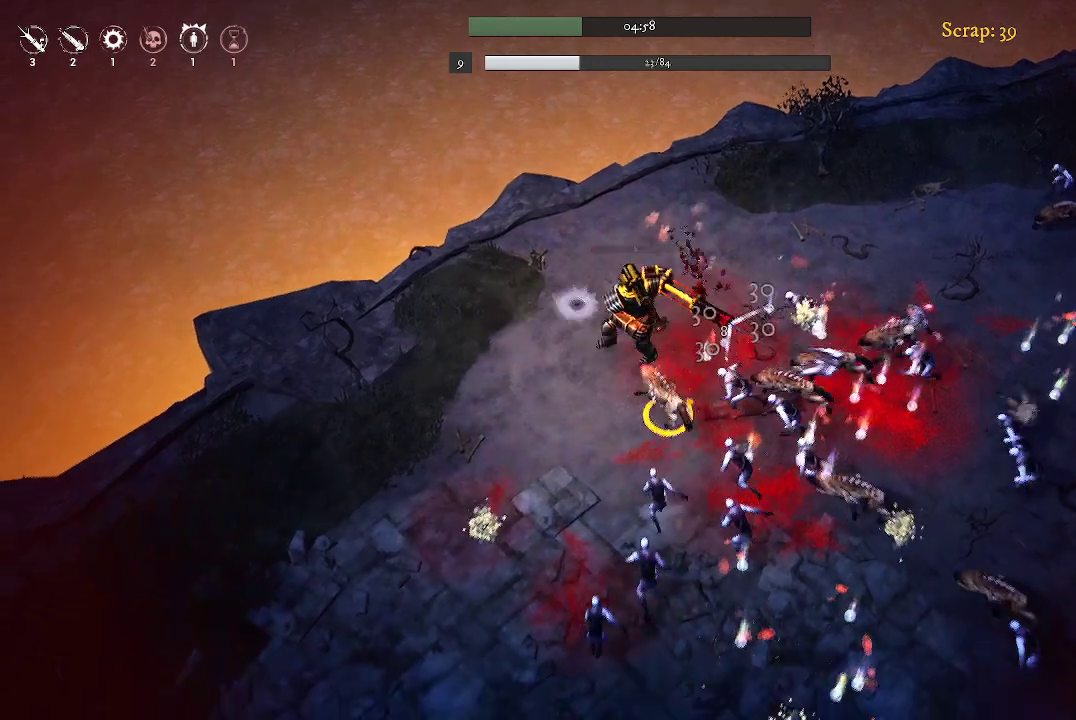
{"buttons": [], "left_stick": "up", "right_stick": "center", "events": [[133, "left_stick", "left"], [267, "left_stick", "up-left"], [467, "left_stick", "up"]]}
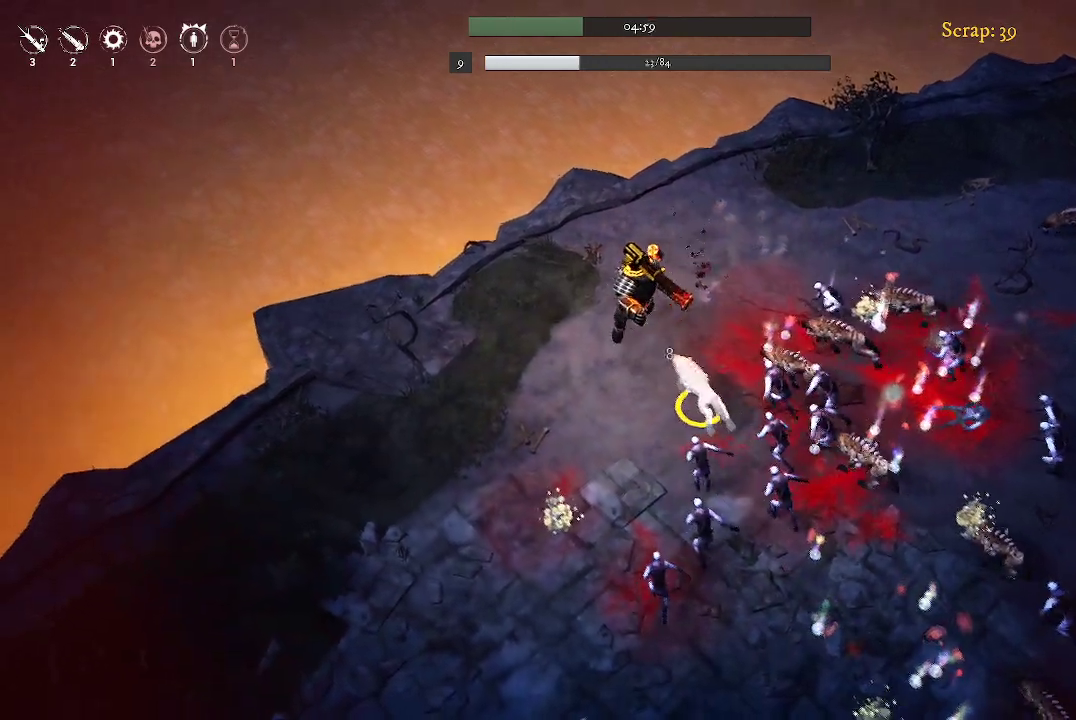
{"buttons": [], "left_stick": "up-right", "right_stick": "center", "events": [[33, "left_stick", "up-right"], [200, "left_stick", "right"], [467, "left_stick", "up-right"]]}
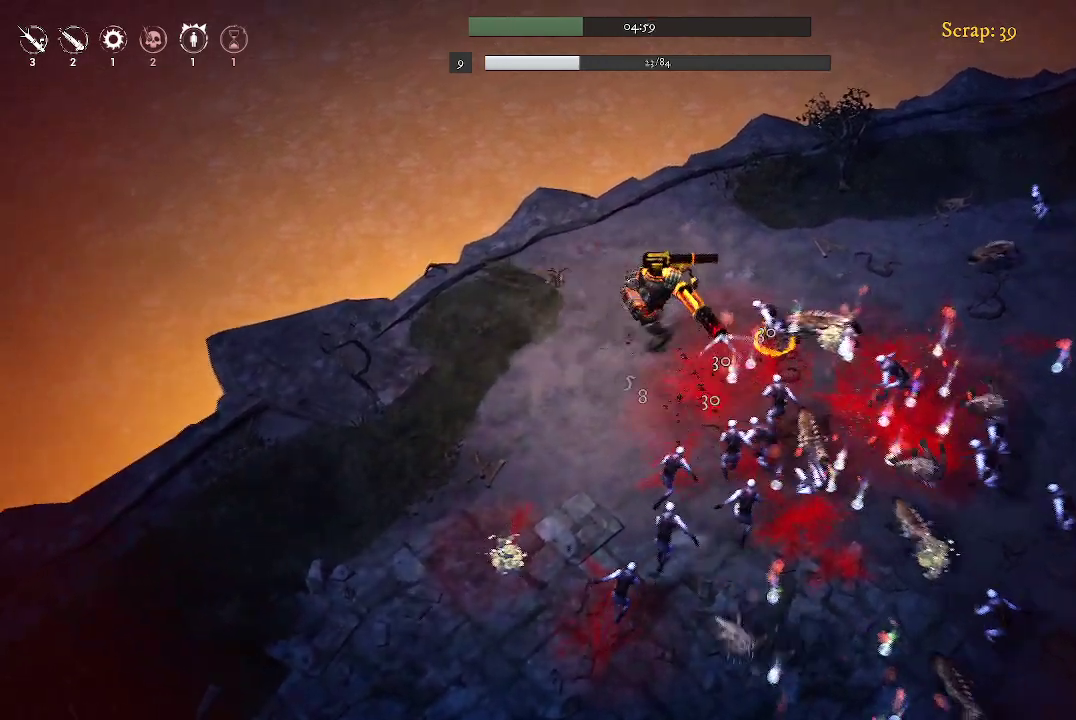
{"buttons": [], "left_stick": "left", "right_stick": "center", "events": [[200, "left_stick", "center"], [367, "left_stick", "left"]]}
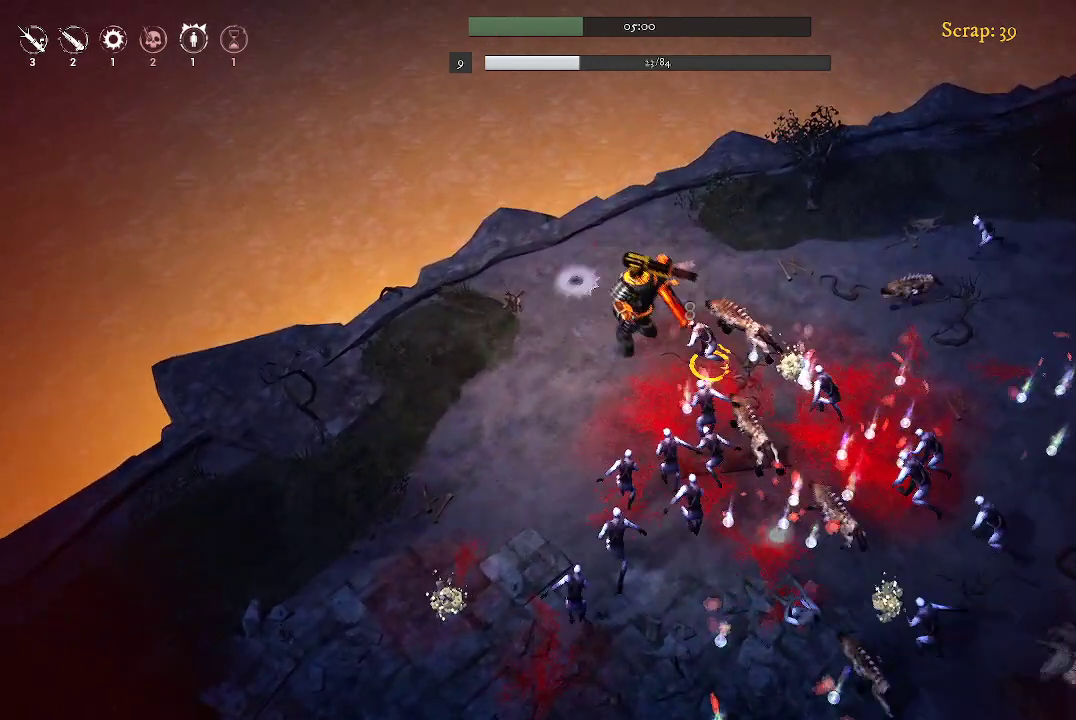
{"buttons": [], "left_stick": "down-left", "right_stick": "center", "events": [[67, "left_stick", "down-left"]]}
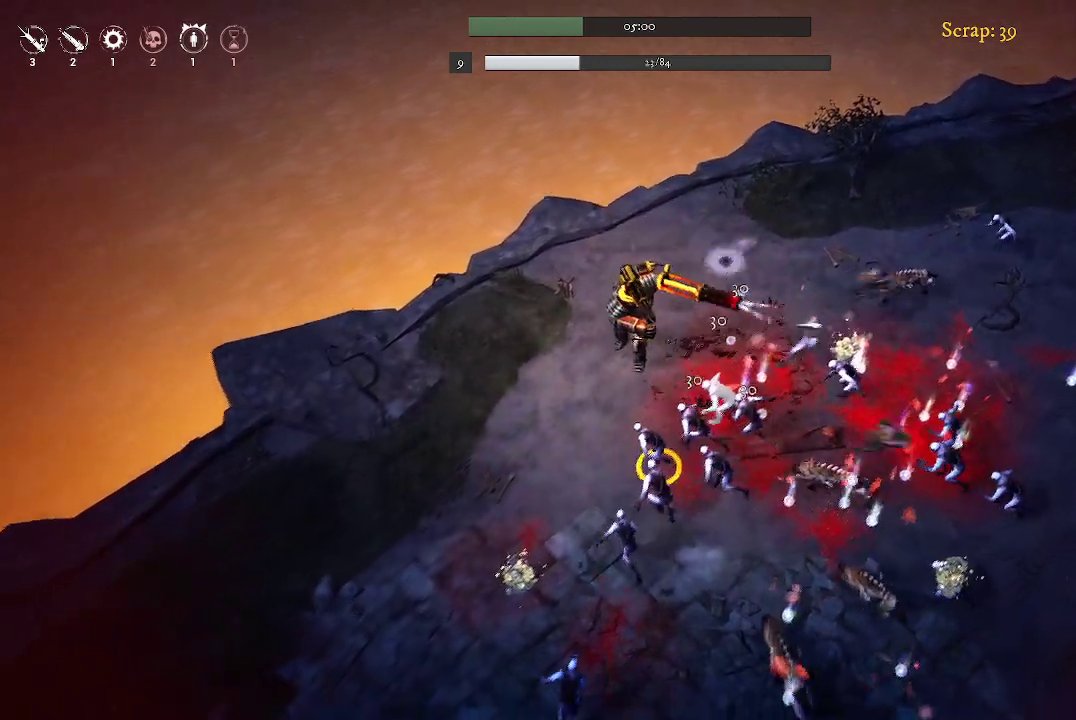
{"buttons": [], "left_stick": "down-left", "right_stick": "center", "events": []}
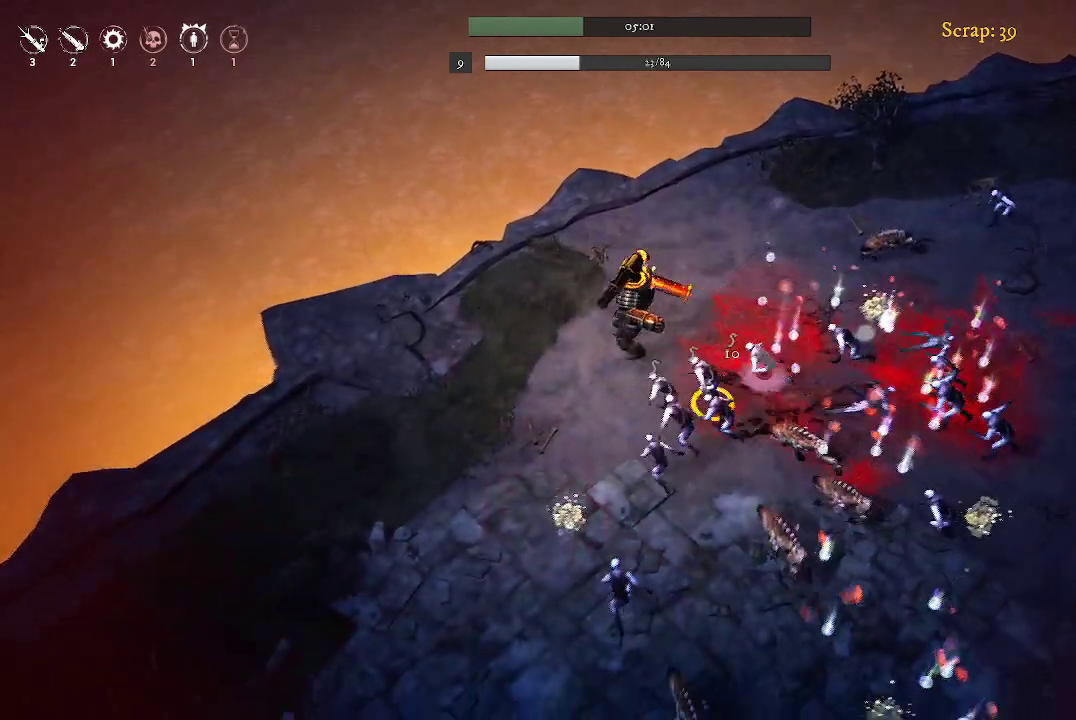
{"buttons": [], "left_stick": "down-left", "right_stick": "center", "events": []}
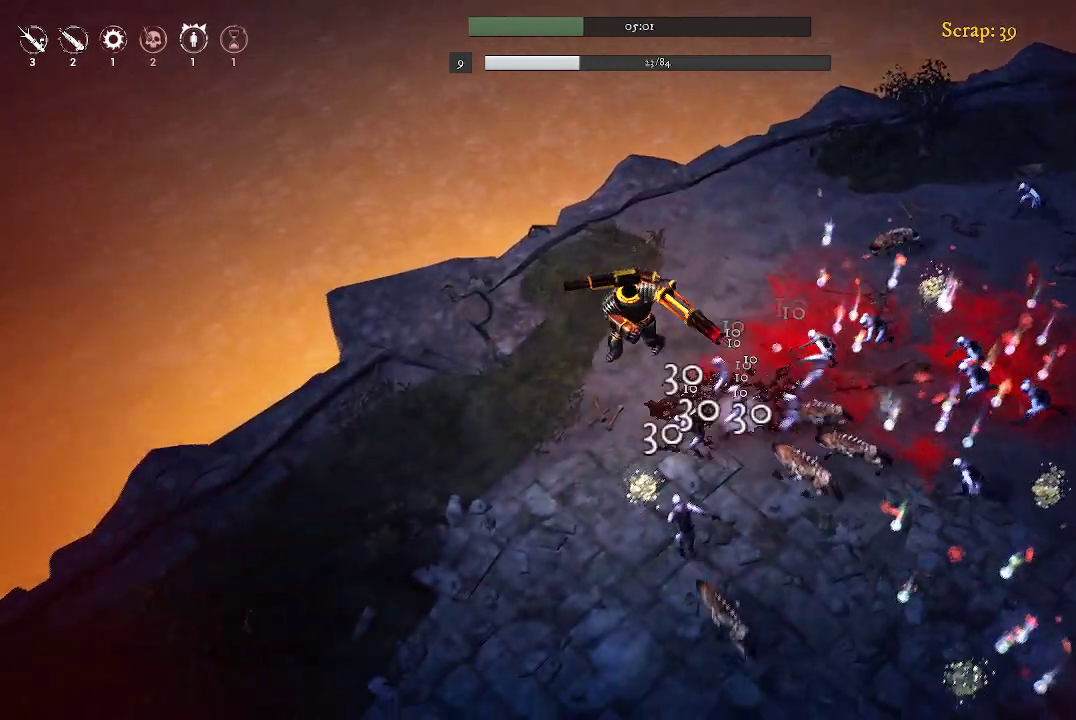
{"buttons": [], "left_stick": "down-left", "right_stick": "center", "events": []}
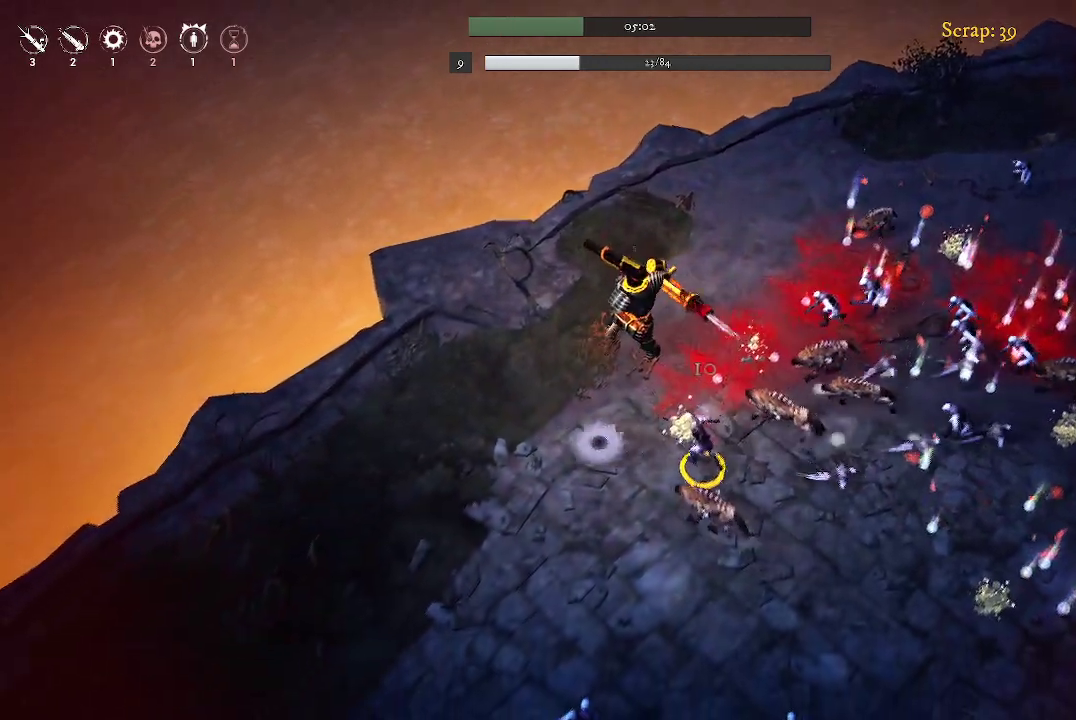
{"buttons": [], "left_stick": "down-left", "right_stick": "center", "events": []}
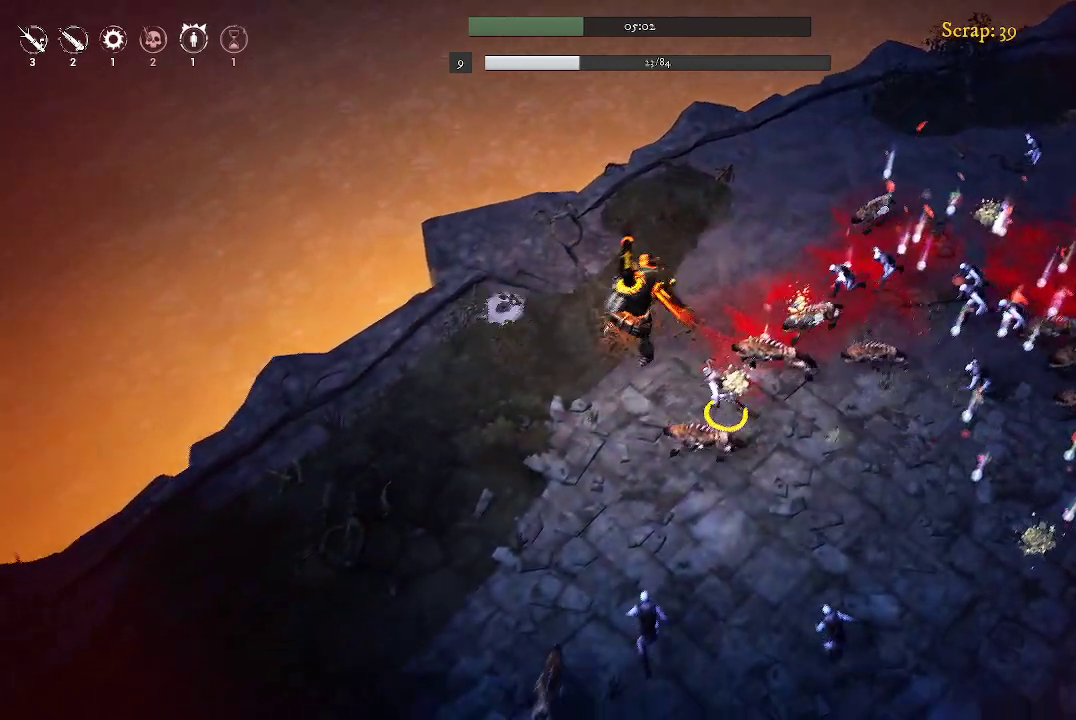
{"buttons": [], "left_stick": "down-left", "right_stick": "center", "events": []}
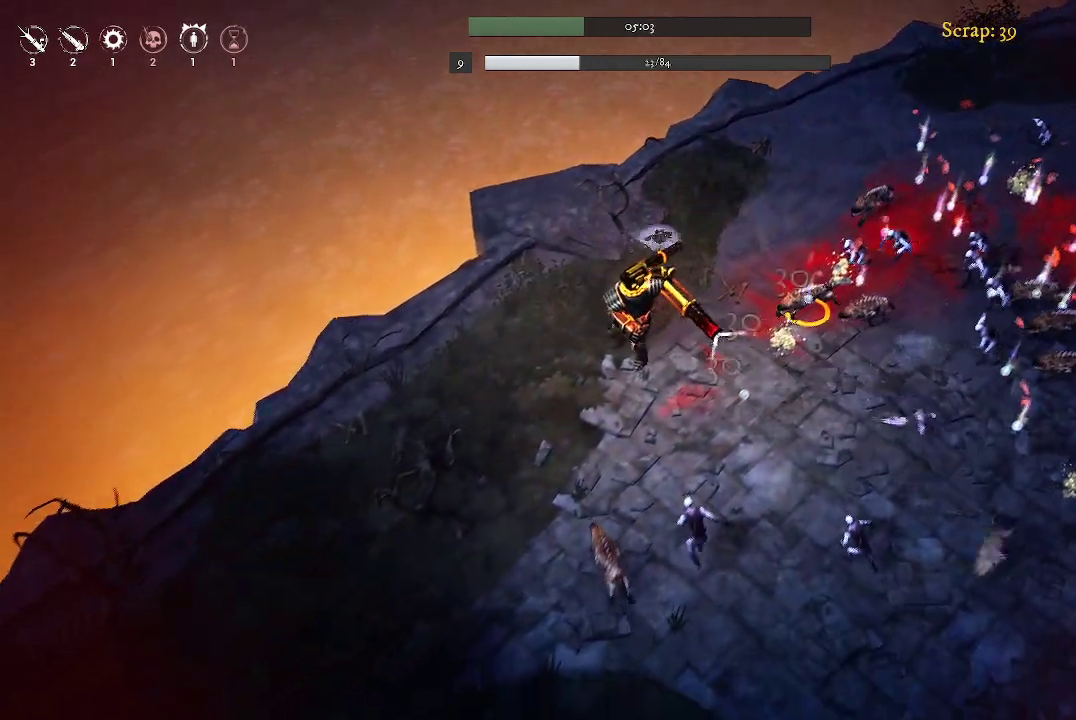
{"buttons": [], "left_stick": "down-left", "right_stick": "center", "events": []}
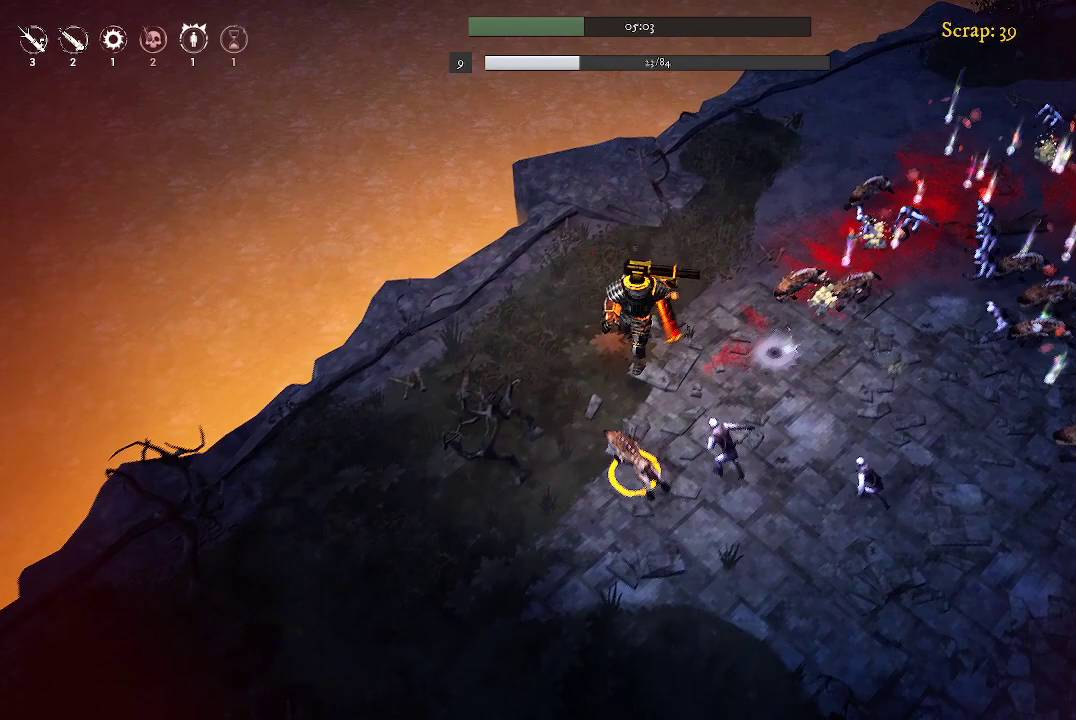
{"buttons": [], "left_stick": "down-left", "right_stick": "center", "events": []}
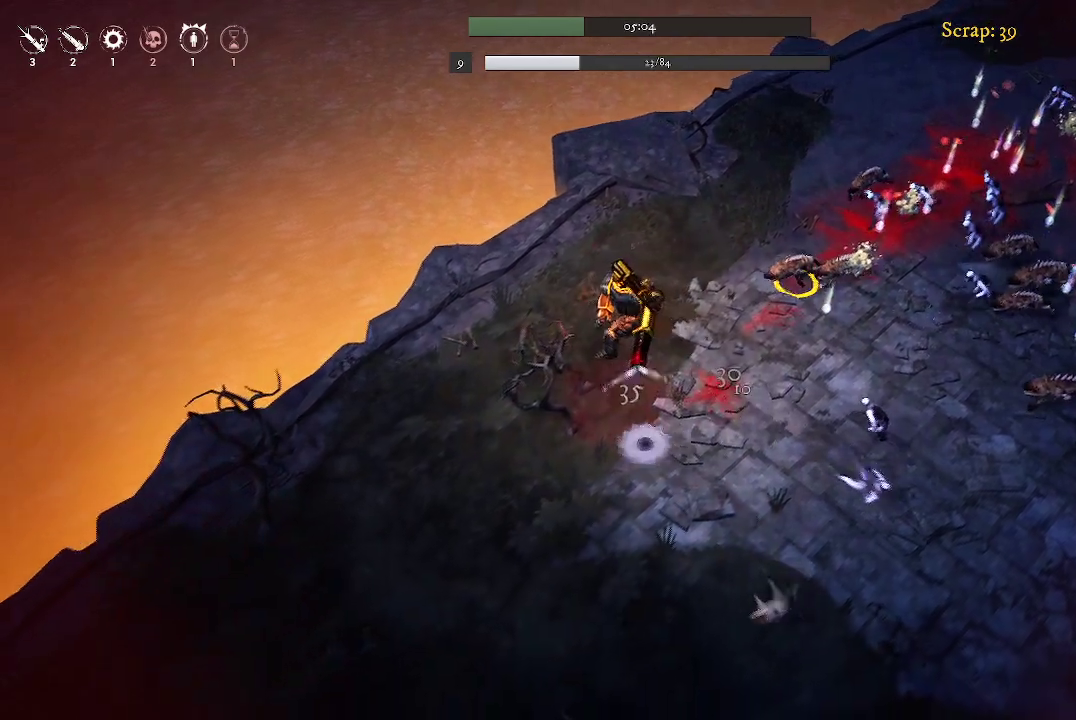
{"buttons": [], "left_stick": "right", "right_stick": "center", "events": [[200, "left_stick", "down"], [300, "left_stick", "down-right"], [467, "left_stick", "right"]]}
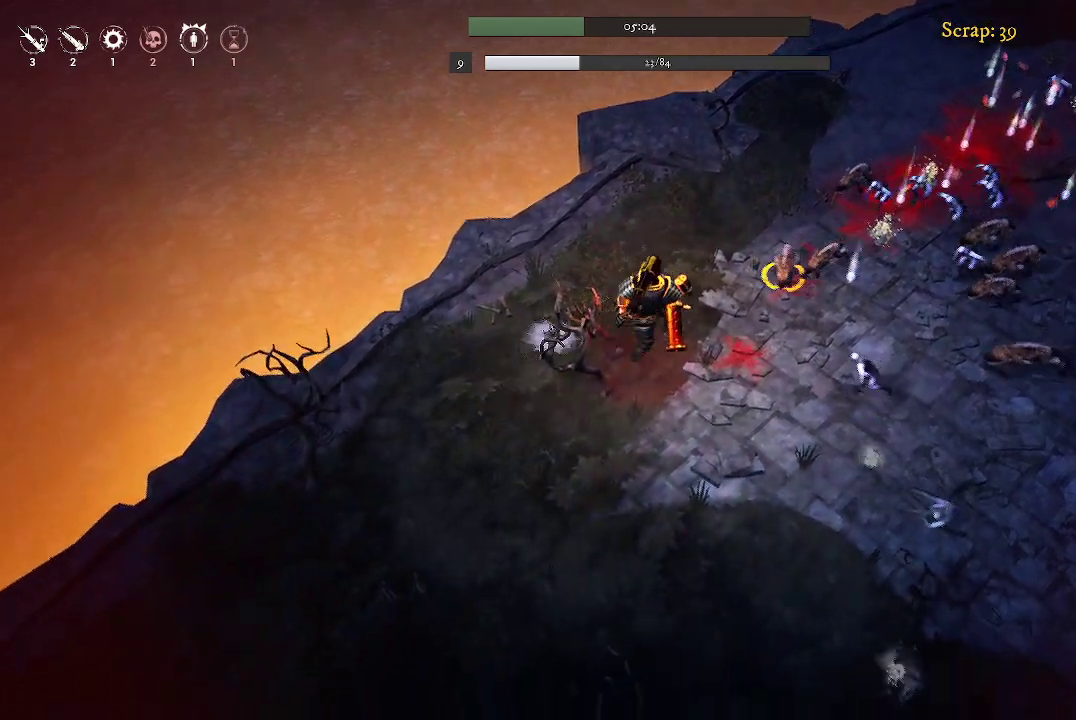
{"buttons": [], "left_stick": "down", "right_stick": "center", "events": [[300, "left_stick", "down-right"], [433, "left_stick", "down"]]}
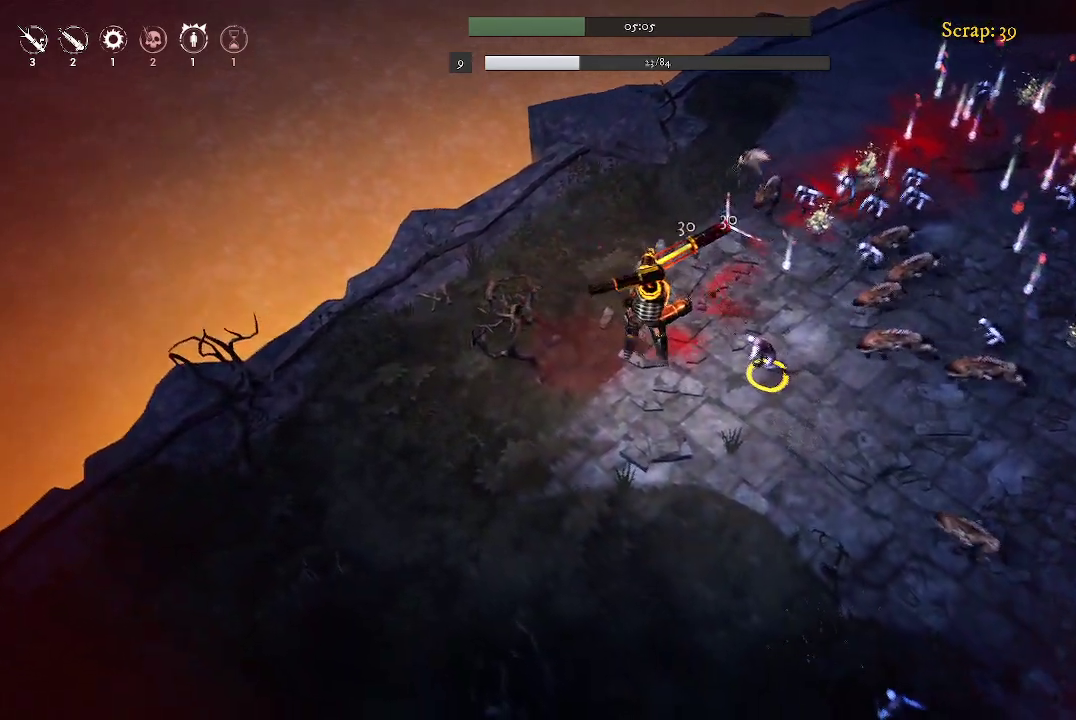
{"buttons": [], "left_stick": "down", "right_stick": "center", "events": [[233, "left_stick", "down-left"], [467, "left_stick", "down"]]}
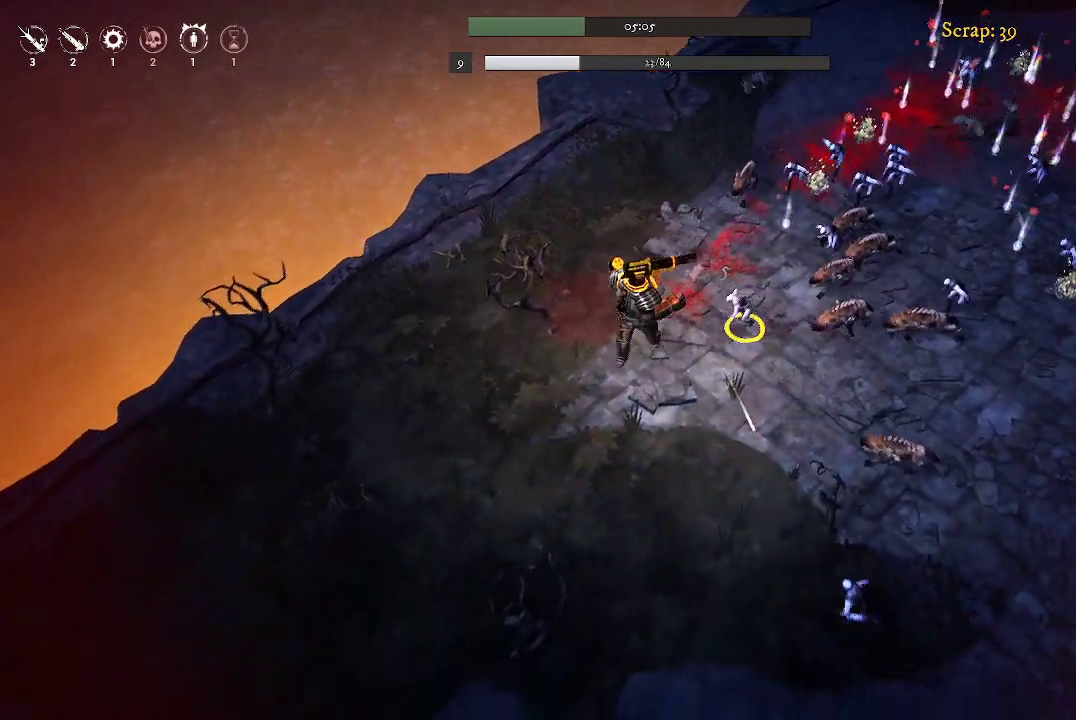
{"buttons": [], "left_stick": "down-right", "right_stick": "center", "events": [[33, "left_stick", "down-right"]]}
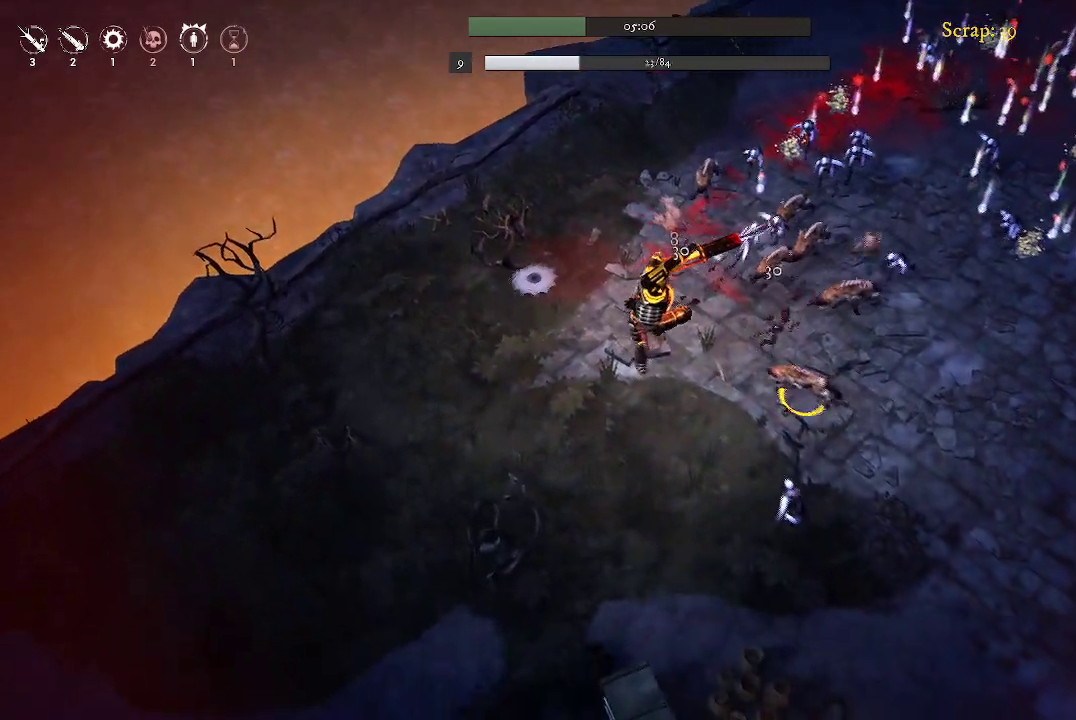
{"buttons": [], "left_stick": "left", "right_stick": "center", "events": [[33, "left_stick", "down-left"], [333, "left_stick", "left"]]}
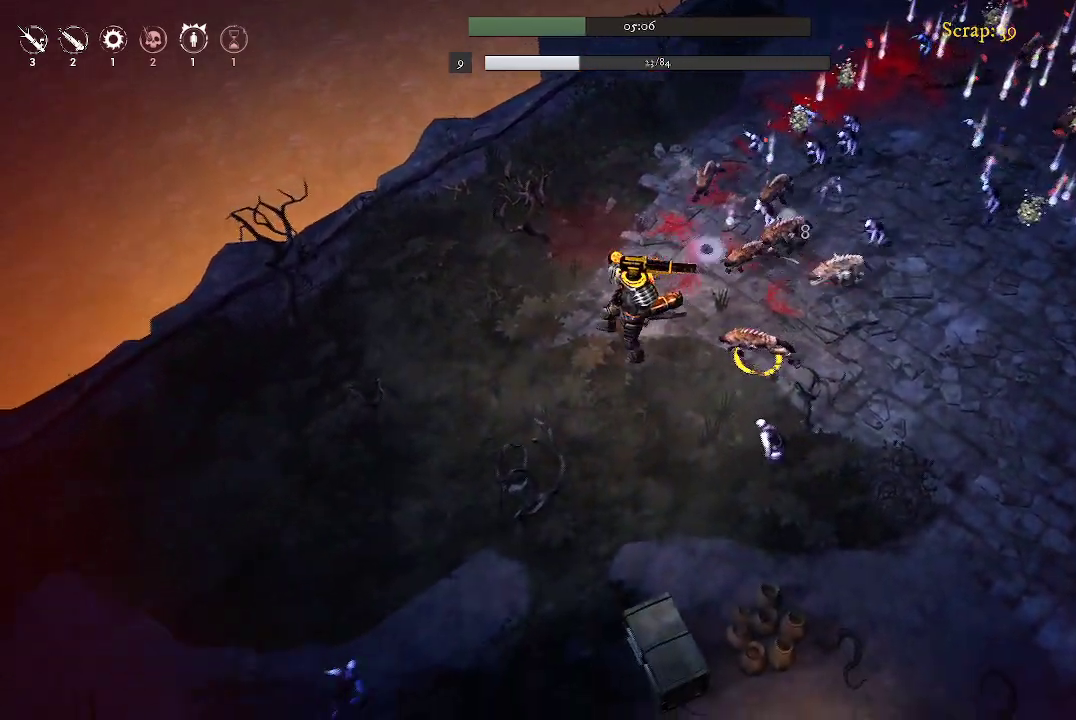
{"buttons": [], "left_stick": "up", "right_stick": "center", "events": [[67, "left_stick", "up-left"], [167, "left_stick", "up"]]}
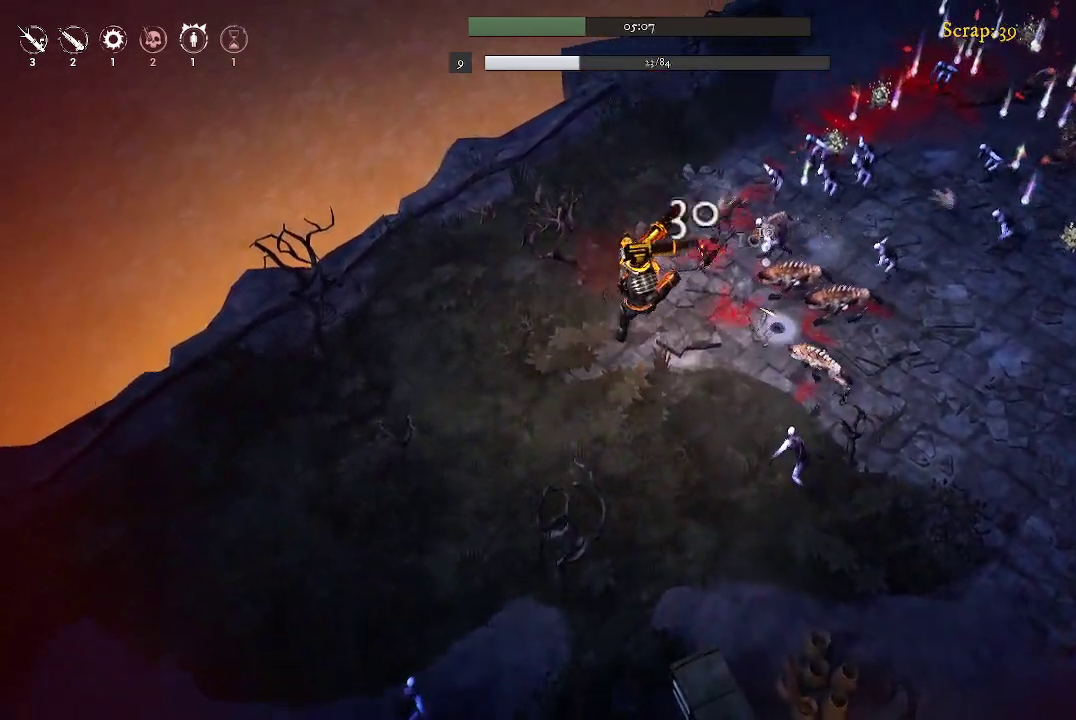
{"buttons": [], "left_stick": "up-left", "right_stick": "center", "events": [[267, "left_stick", "up-left"]]}
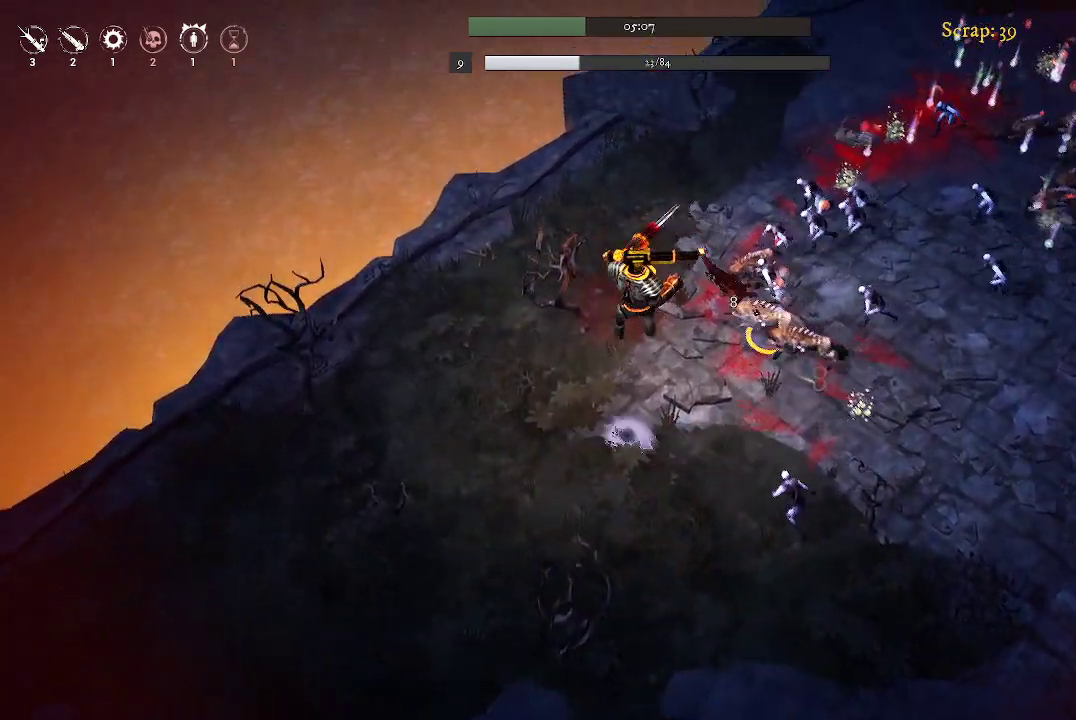
{"buttons": [], "left_stick": "up", "right_stick": "center", "events": [[333, "left_stick", "up"]]}
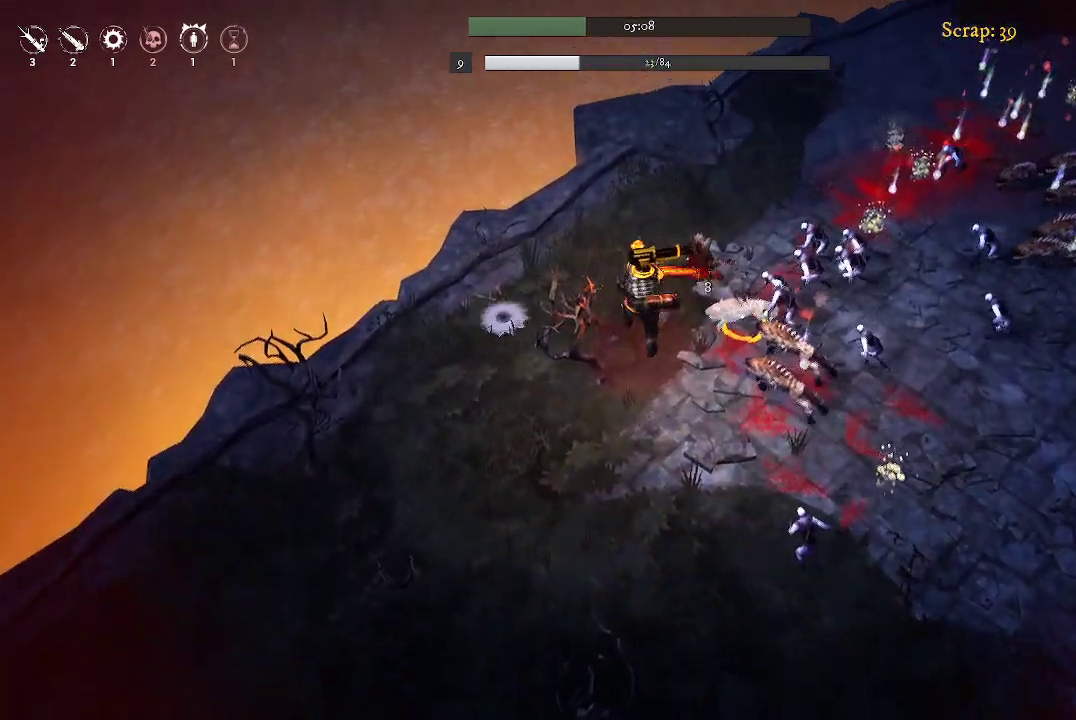
{"buttons": [], "left_stick": "down-left", "right_stick": "center", "events": [[100, "left_stick", "up-left"], [400, "left_stick", "down-left"]]}
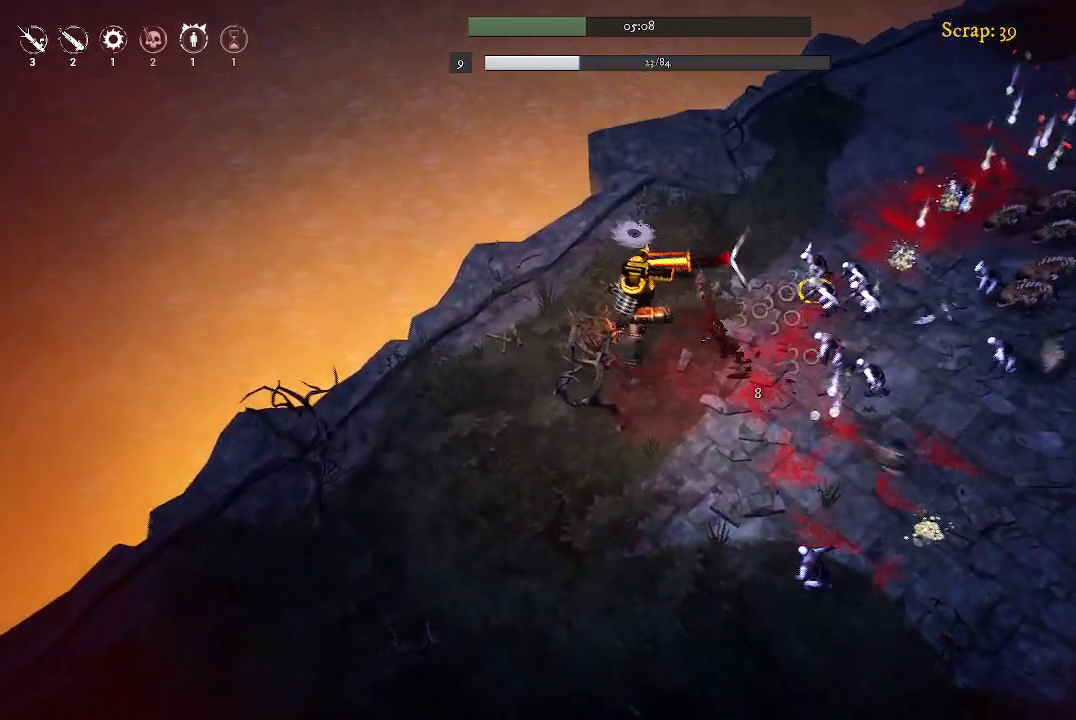
{"buttons": [], "left_stick": "down-right", "right_stick": "center", "events": [[167, "left_stick", "down"], [300, "left_stick", "down-right"]]}
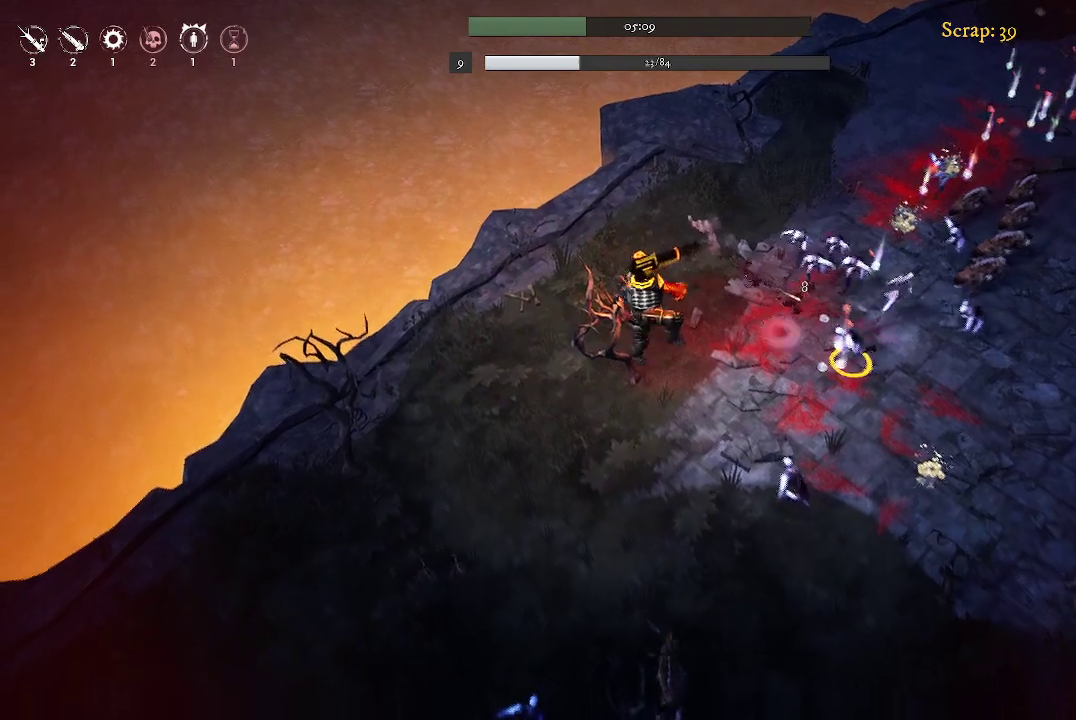
{"buttons": [], "left_stick": "down", "right_stick": "center", "events": [[67, "left_stick", "right"], [367, "left_stick", "down-right"], [500, "left_stick", "down"]]}
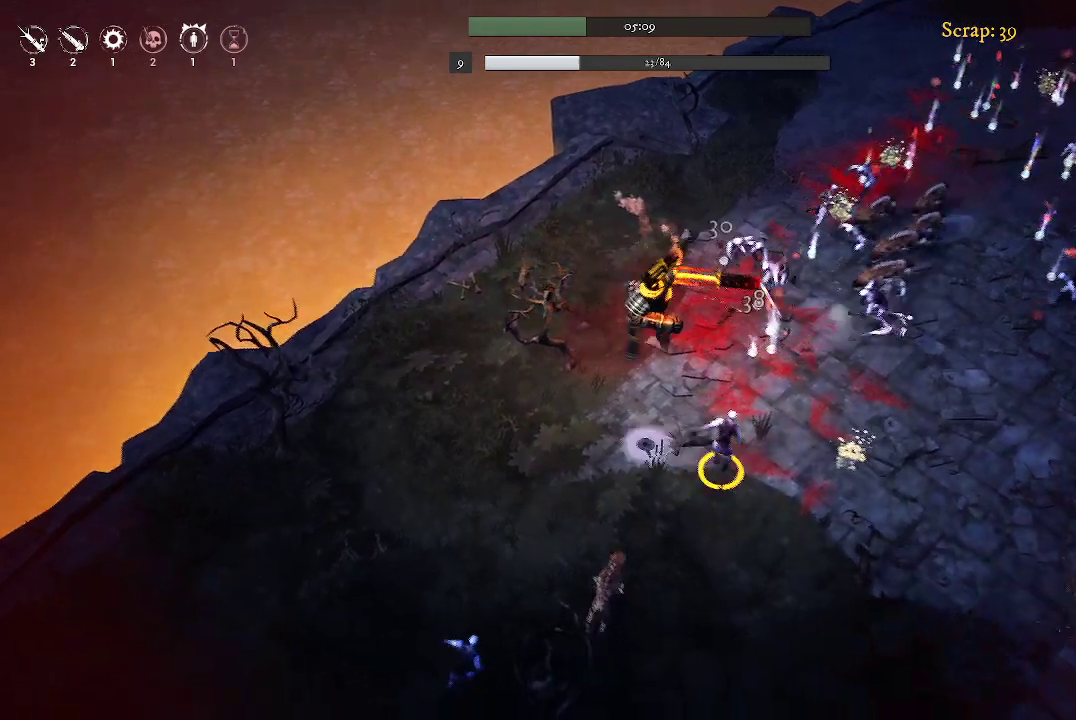
{"buttons": [], "left_stick": "up-left", "right_stick": "center", "events": [[33, "left_stick", "down-left"], [133, "left_stick", "left"], [233, "left_stick", "up-left"]]}
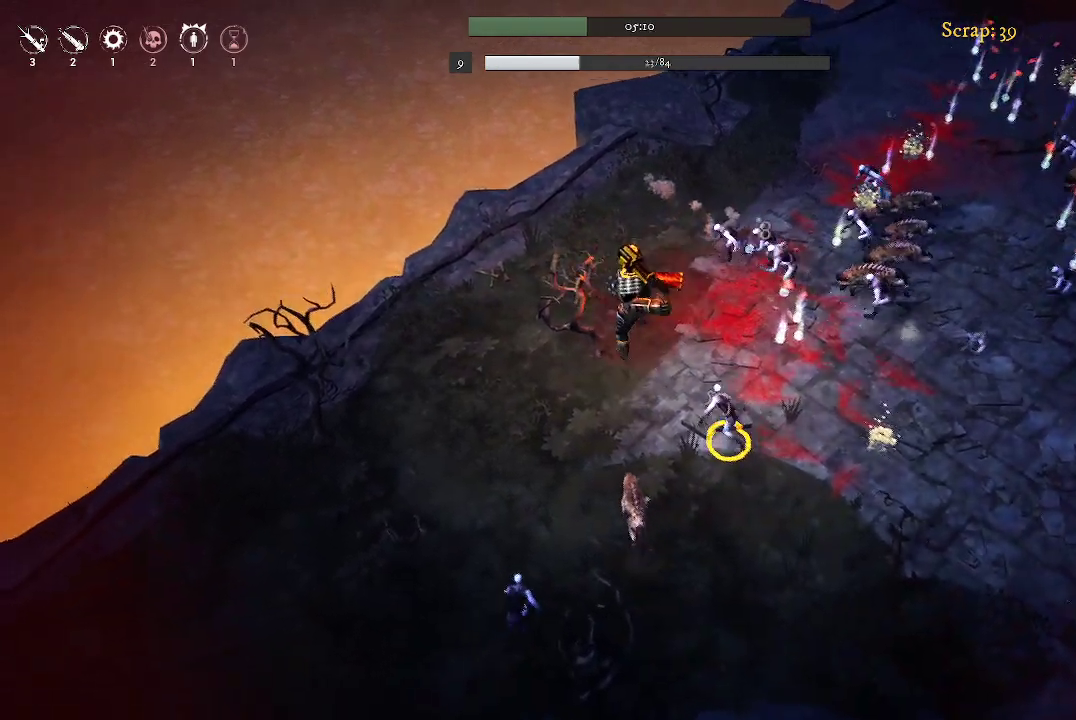
{"buttons": [], "left_stick": "down", "right_stick": "center", "events": [[67, "left_stick", "up"], [200, "left_stick", "up-right"], [367, "left_stick", "center"], [467, "left_stick", "down"]]}